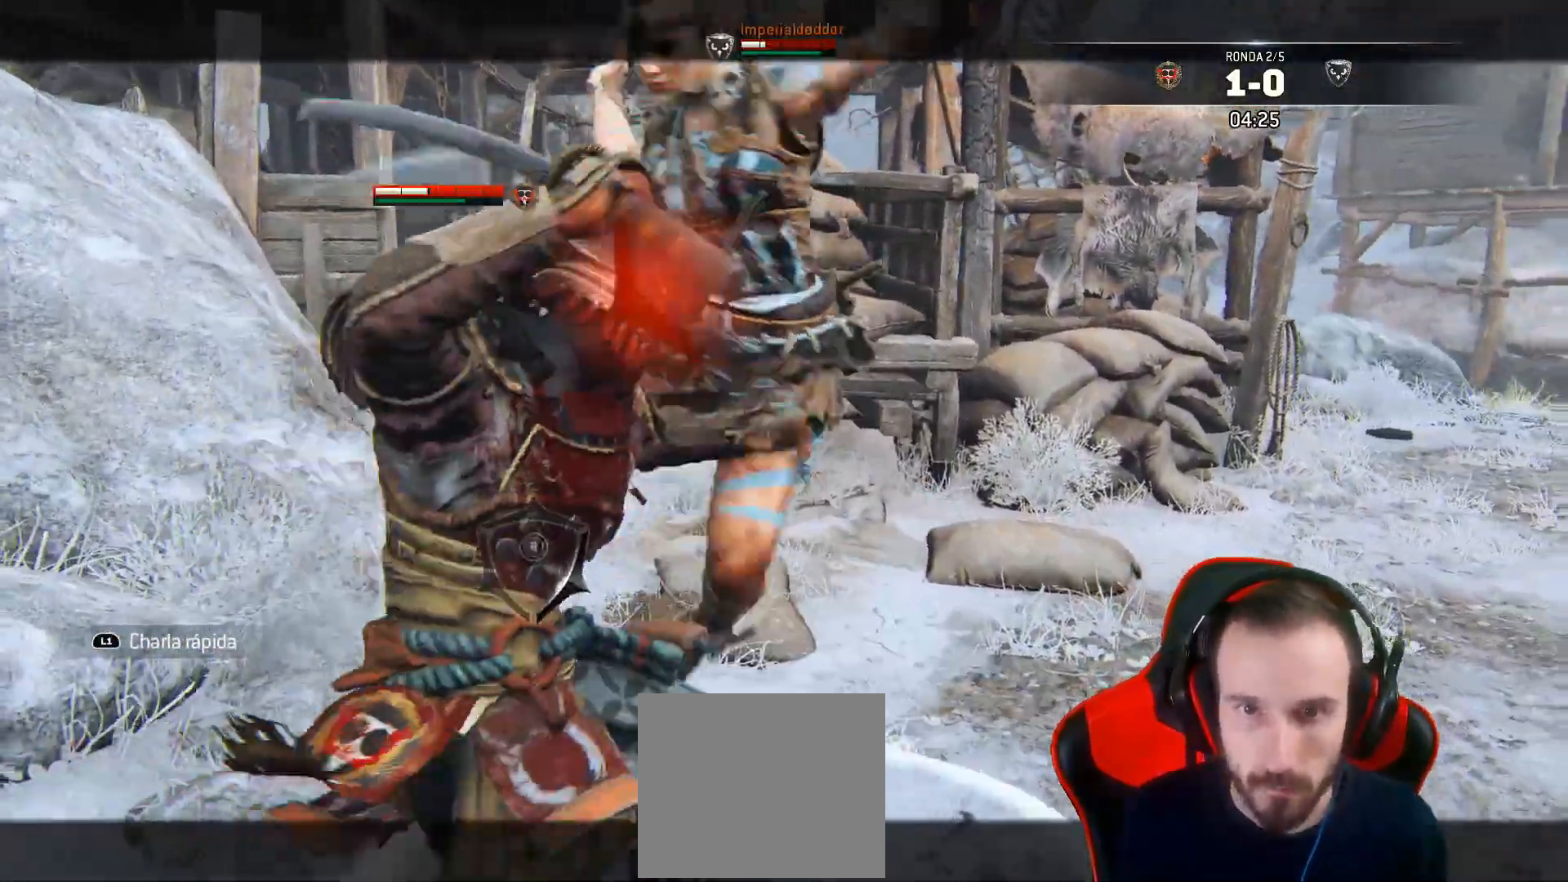
Gameplay with a controller (PlayStation layout); each line is a JSON object with the inputs held at the frame after it (dt_ms = milliseconds from this image to that frame). "events" lists button and stick changes between this image and that frame as [ms after this image, input, new state], when the widget could be followed in between.
{"dt_ms": 1000, "buttons": ["L2", "R2", "L3"], "left_stick": "right", "right_stick": "down-left"}
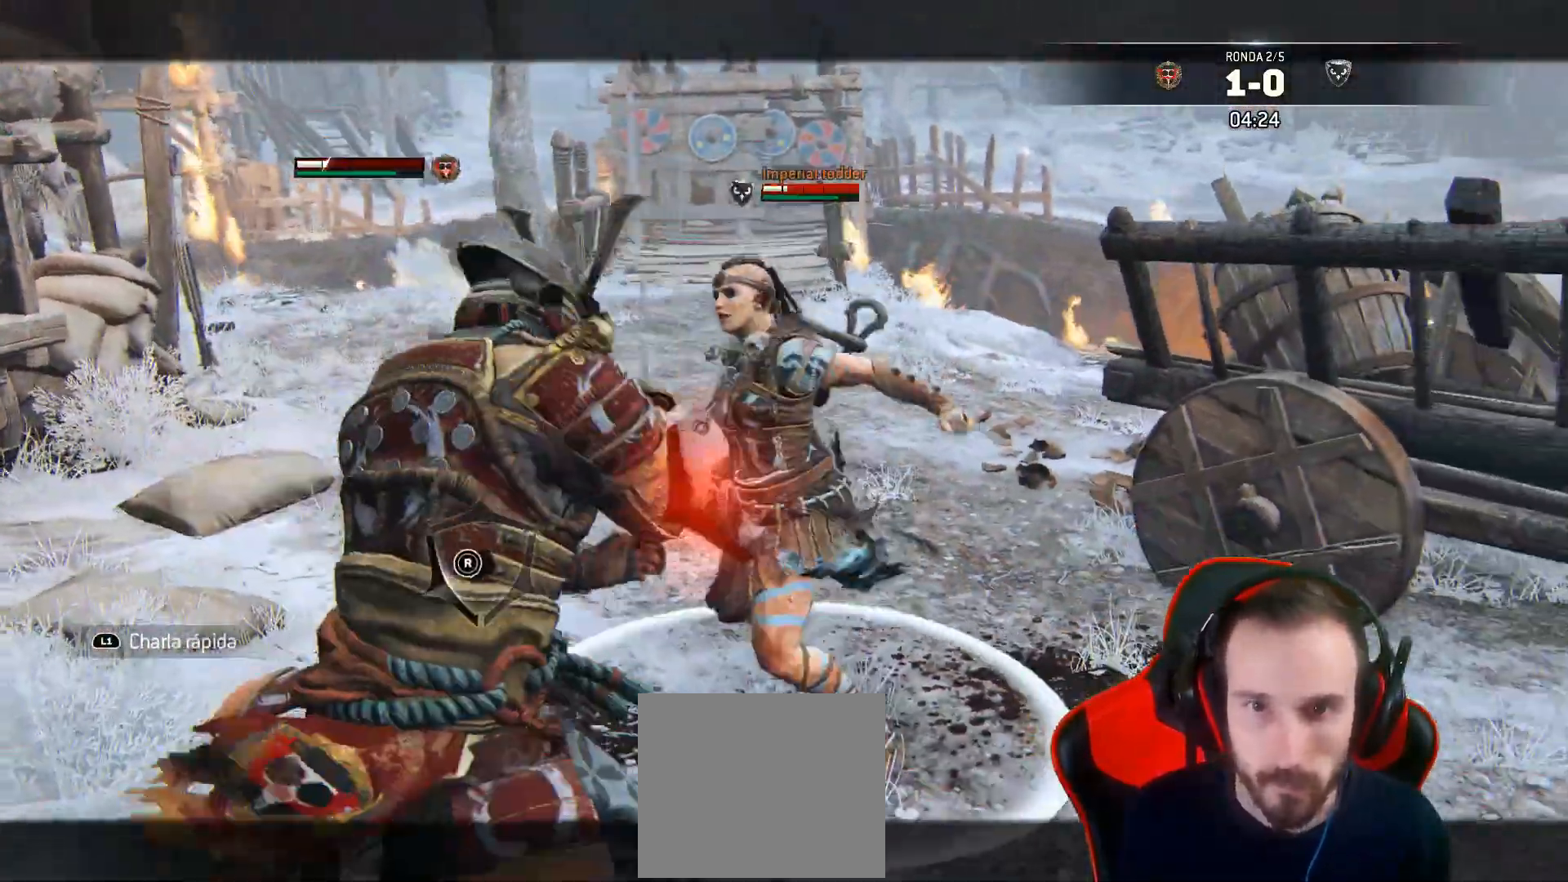
{"dt_ms": 500, "buttons": ["L2", "L3"], "left_stick": "right", "right_stick": "left", "events": [[67, "R2", "up"], [133, "right_stick", "left"]]}
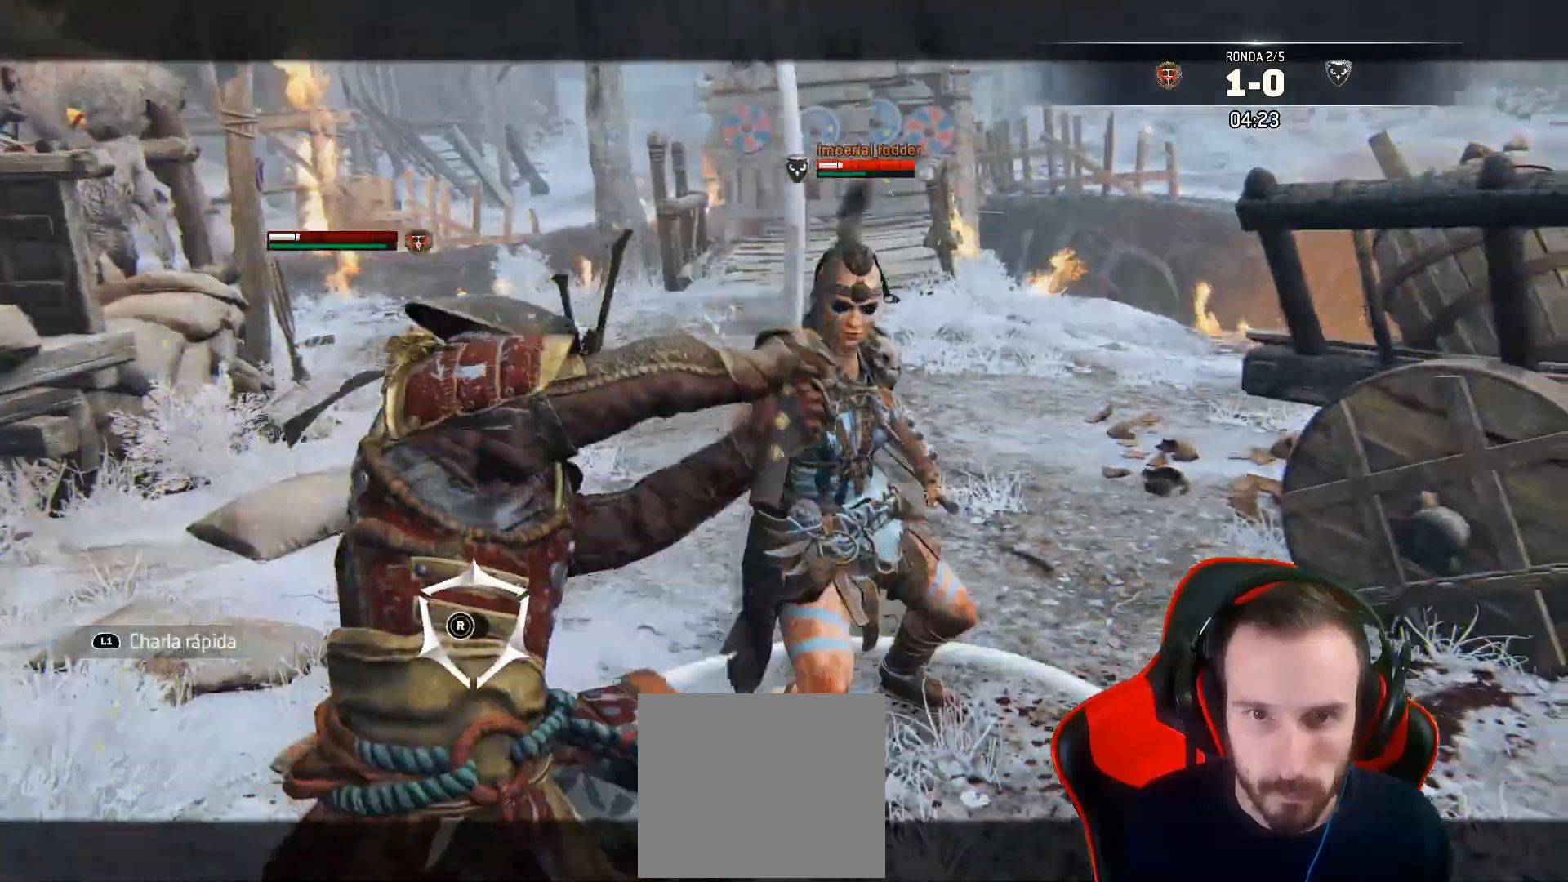
{"dt_ms": 500, "buttons": ["L2"], "left_stick": "right", "right_stick": "left"}
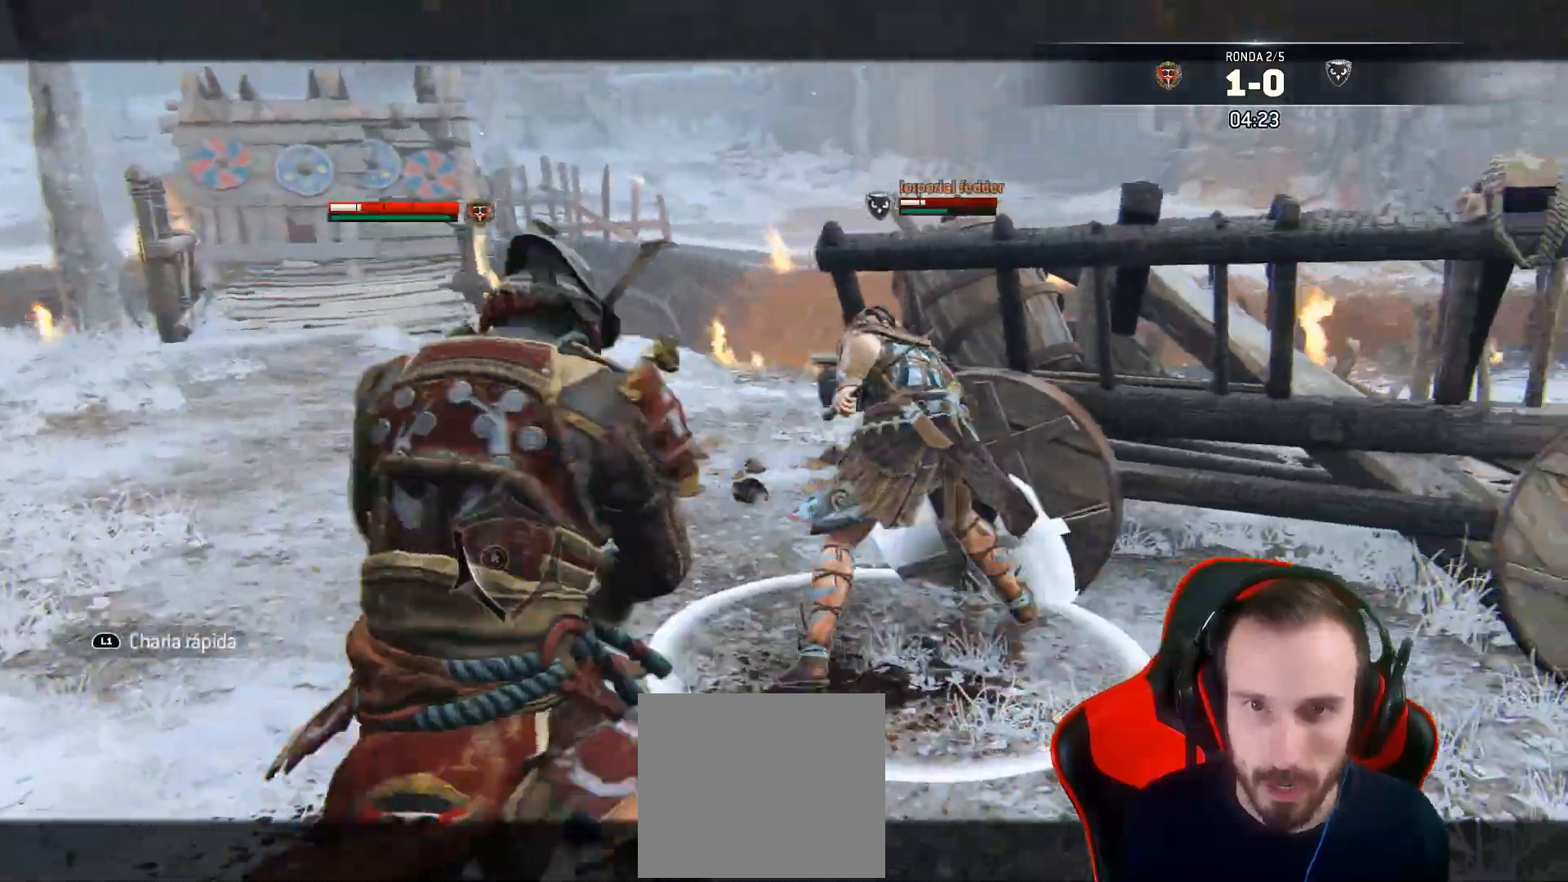
{"dt_ms": 500, "buttons": ["L2", "R1", "L3"], "left_stick": "up", "right_stick": "right", "events": [[283, "left_stick", "center"], [333, "right_stick", "right"], [383, "L3", "down"], [383, "left_stick", "up"], [467, "R1", "down"]]}
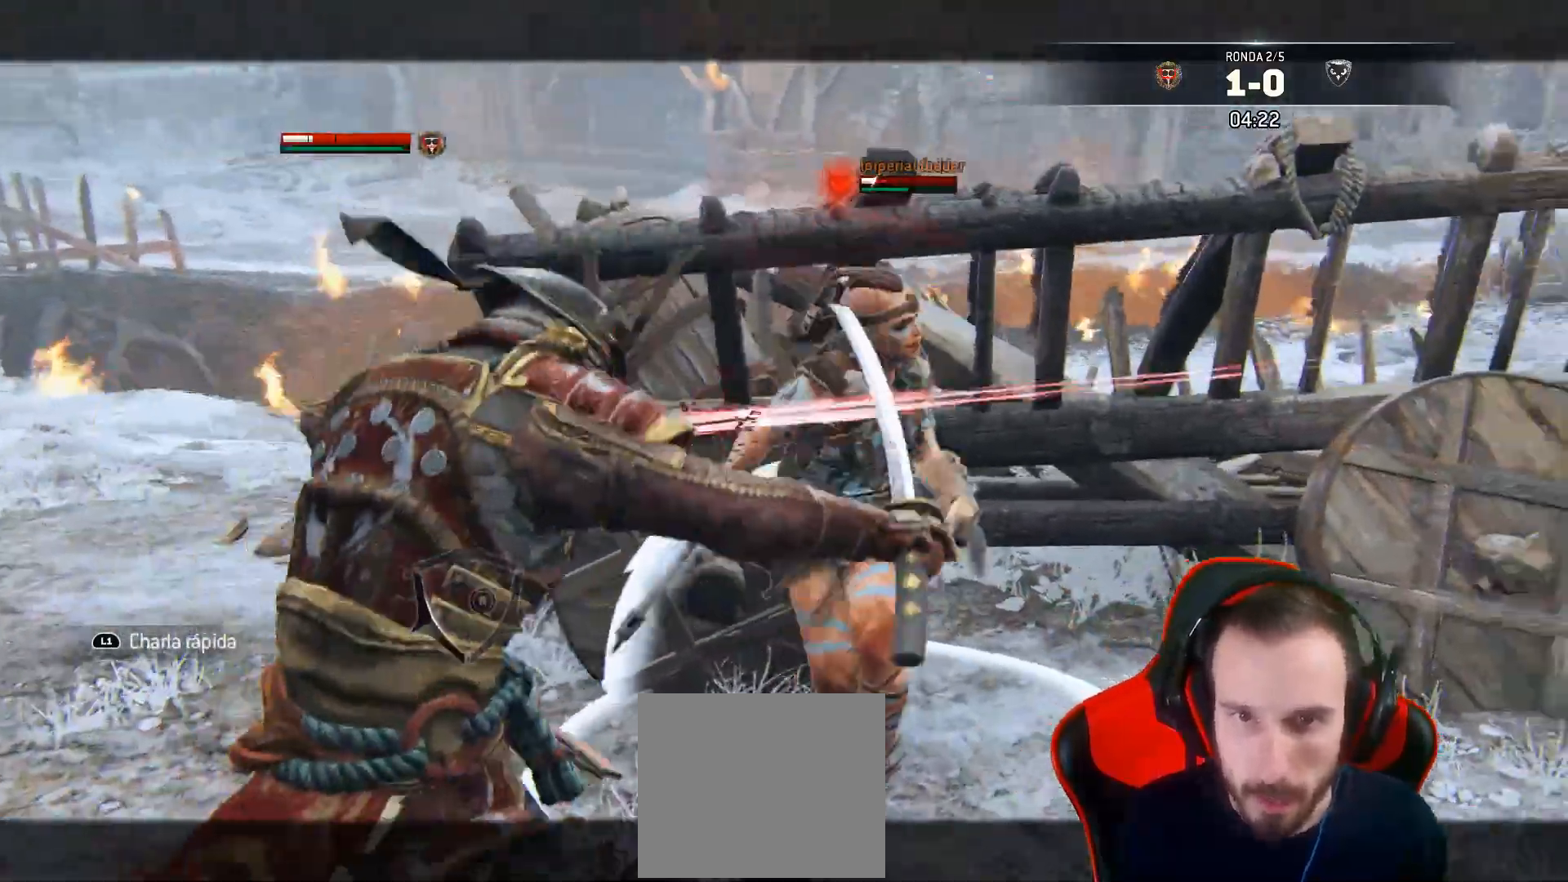
{"dt_ms": 500, "buttons": ["L2", "L3", "R3"], "left_stick": "up", "right_stick": "right"}
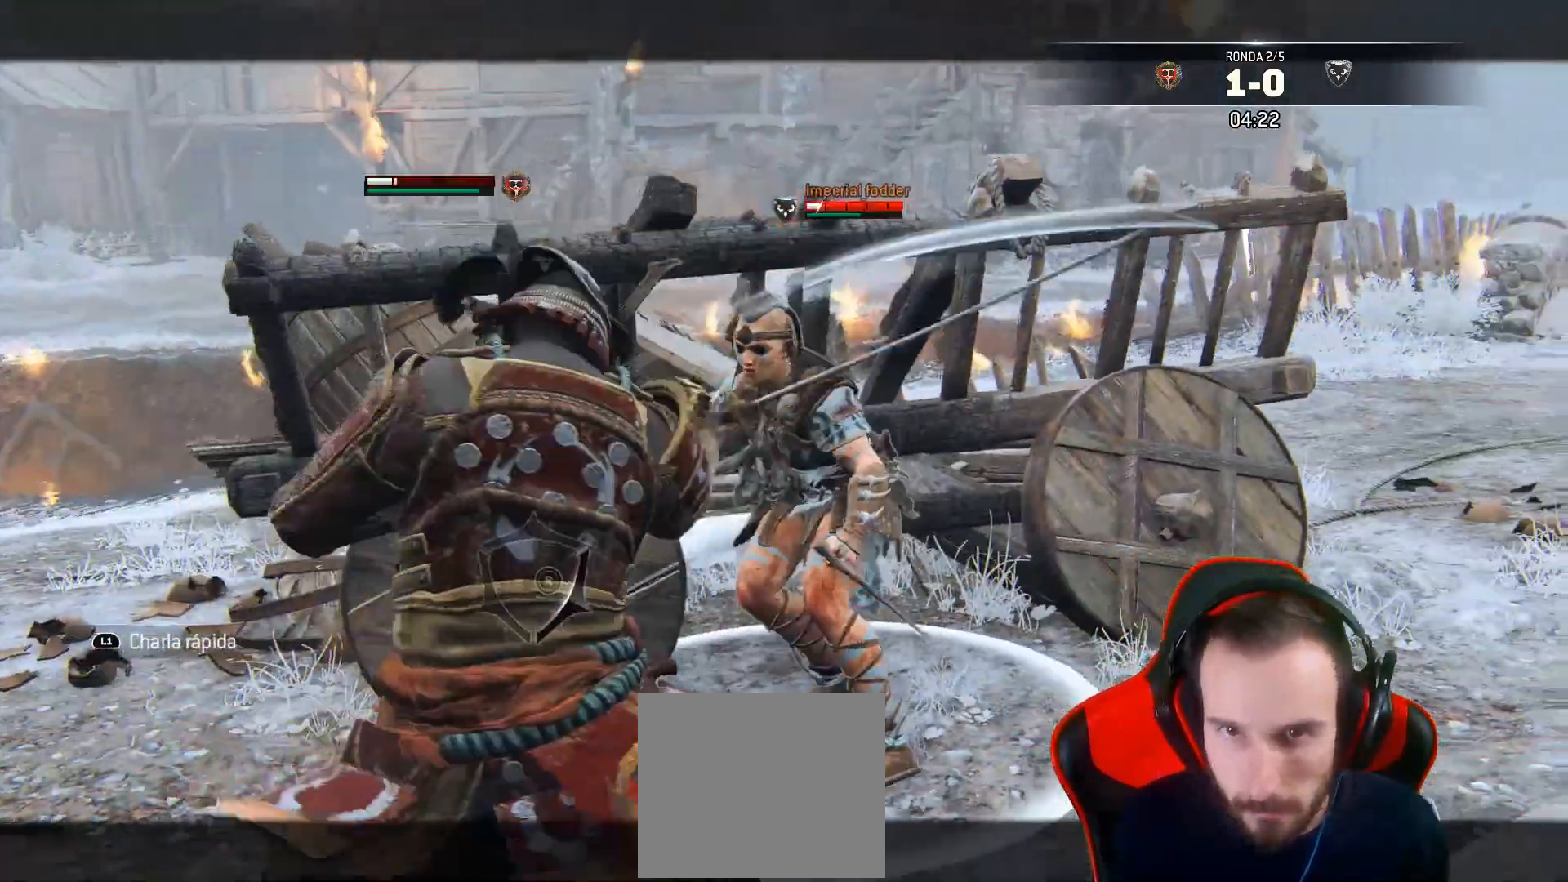
{"dt_ms": 500, "buttons": ["L2"], "left_stick": "up-right", "right_stick": "down-left", "events": [[133, "right_stick", "up-right"], [183, "R3", "up"], [333, "L3", "up"], [383, "left_stick", "center"], [450, "right_stick", "down-left"], [483, "left_stick", "up-right"]]}
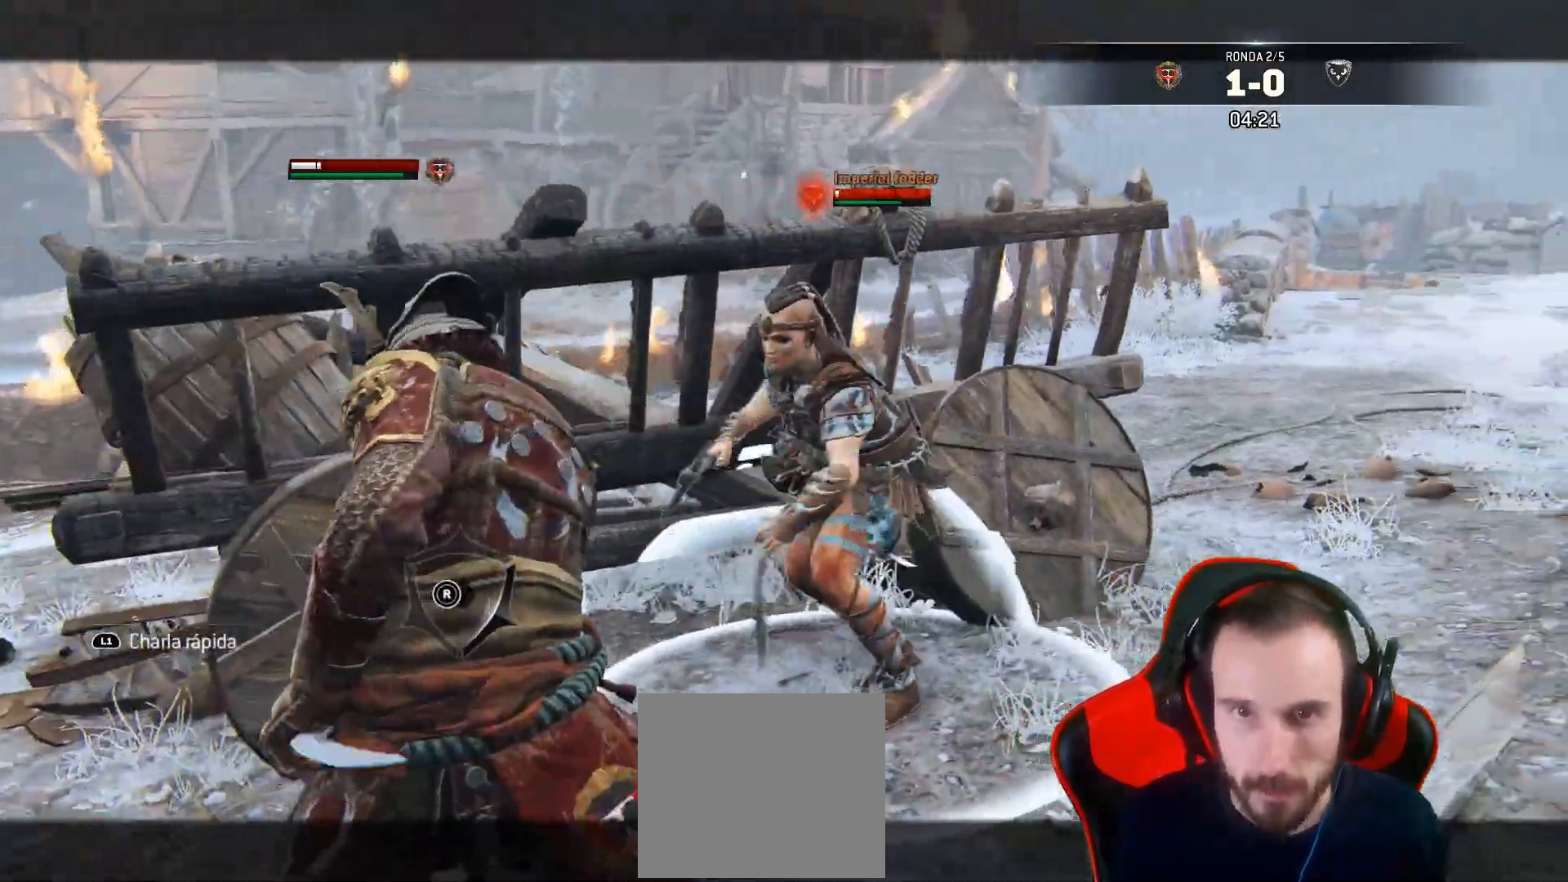
{"dt_ms": 500, "buttons": ["L2", "L3"], "left_stick": "right", "right_stick": "right"}
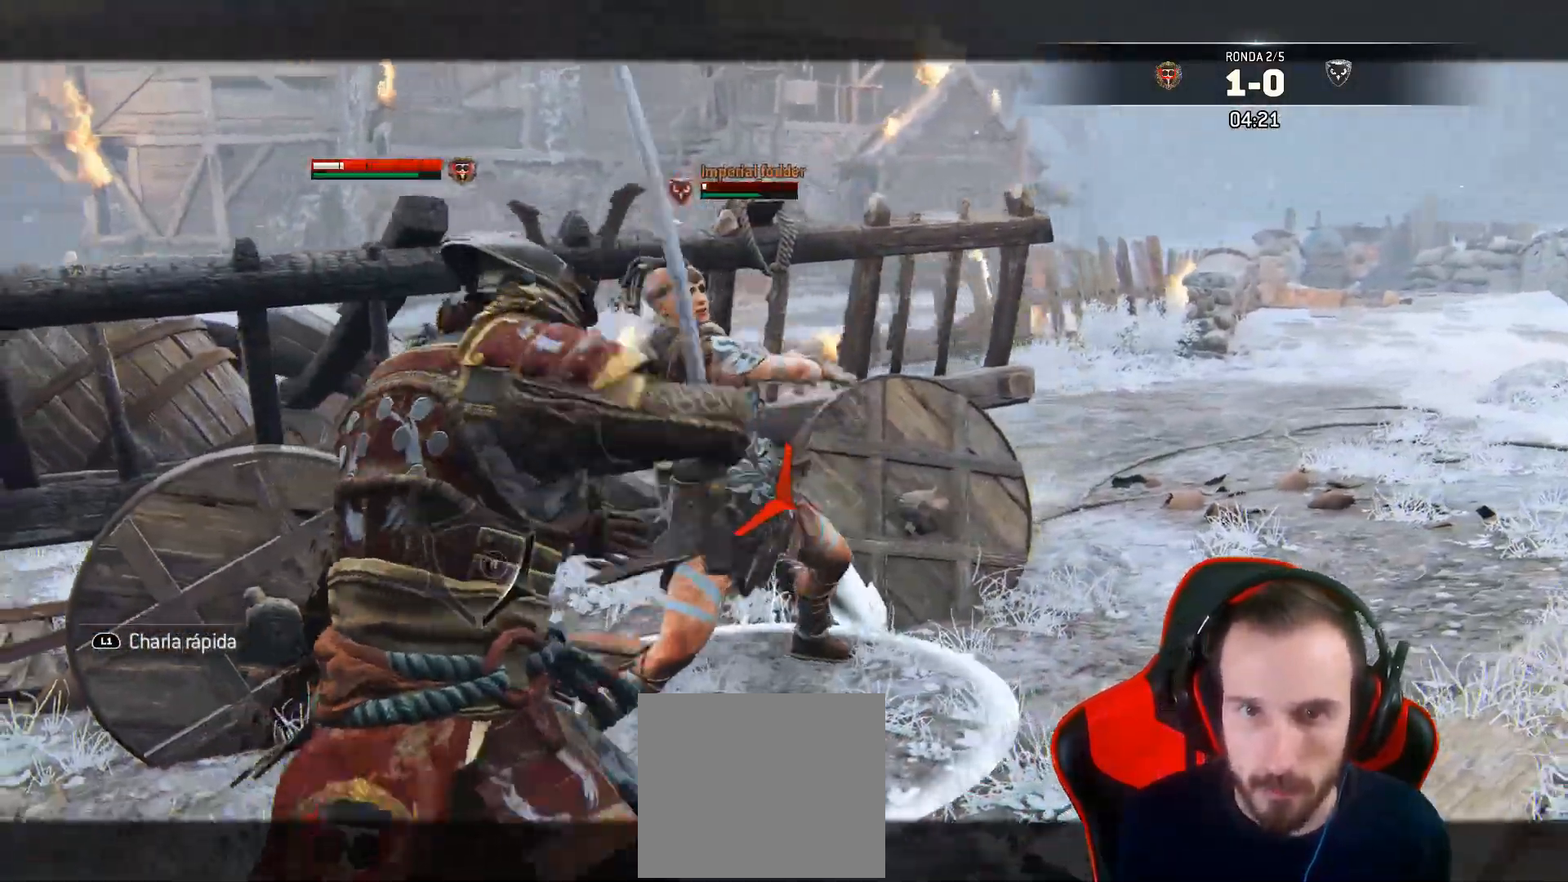
{"dt_ms": 500, "buttons": ["L2", "L3"], "left_stick": "right", "right_stick": "right", "events": []}